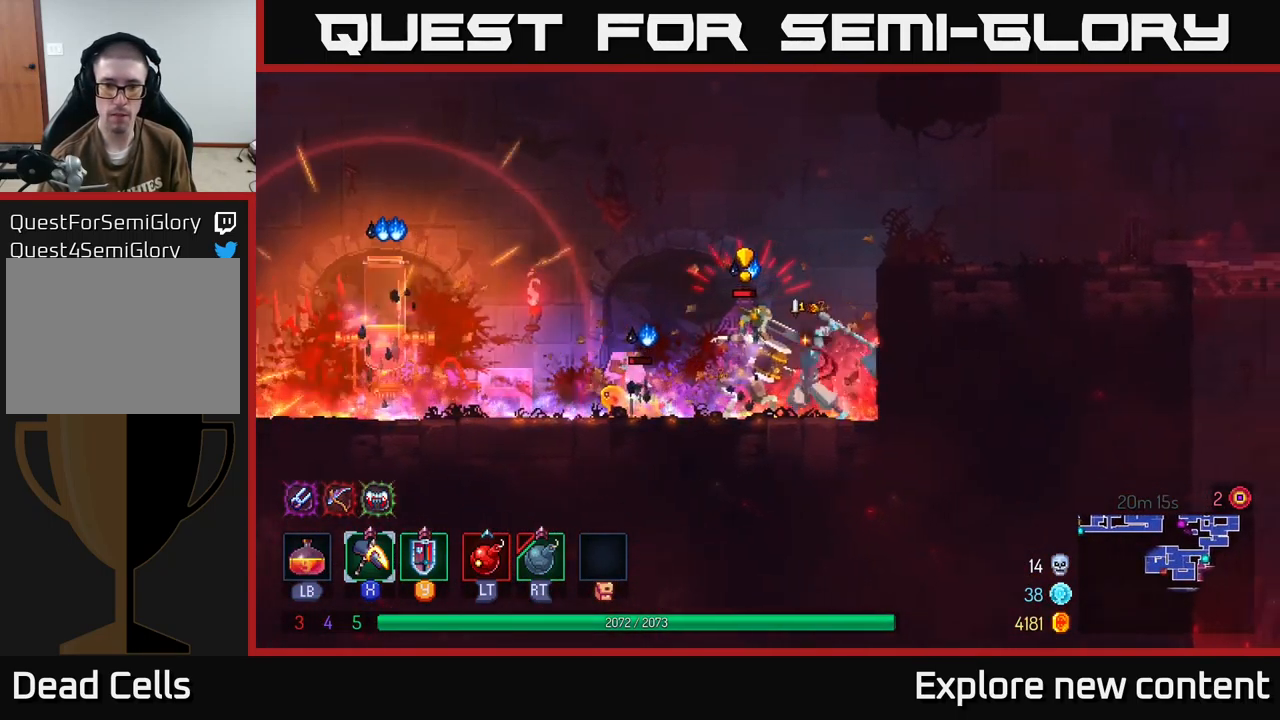
Gameplay with a controller (Xbox layout); each line is a JSON object with the inputs held at the frame after it. "events" lists button and stick changes between this image and that frame as [ms after this image, input, new state], when the widget could be followed in between. Not read: L3.
{"buttons": [], "left_stick": "center", "right_stick": "center", "events": []}
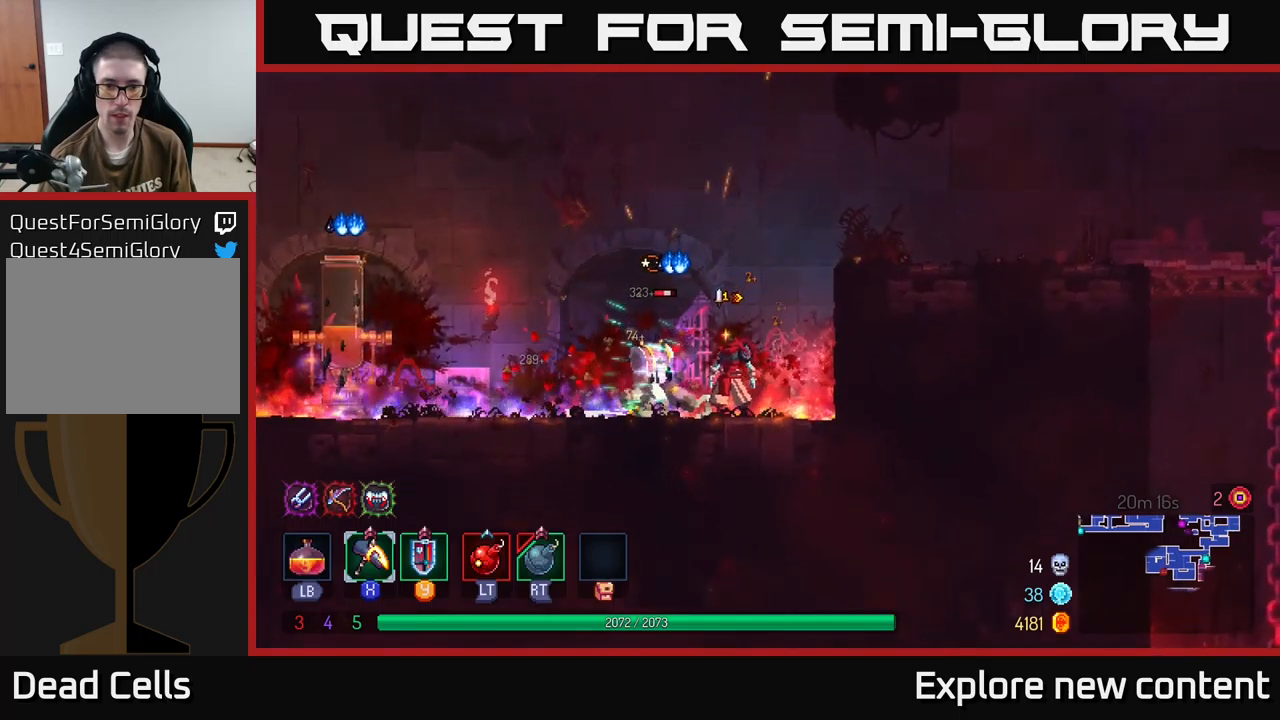
{"buttons": ["X"], "left_stick": "center", "right_stick": "center", "events": [[33, "X", "down"]]}
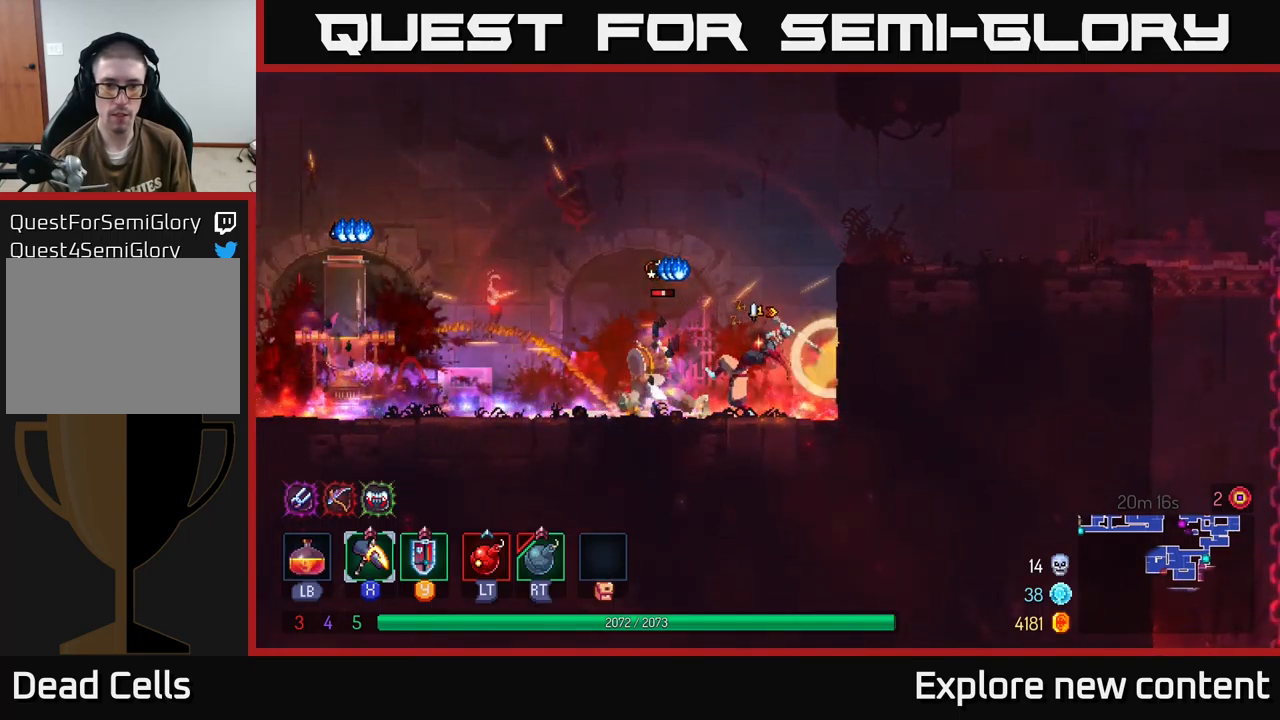
{"buttons": [], "left_stick": "center", "right_stick": "center", "events": [[100, "X", "up"]]}
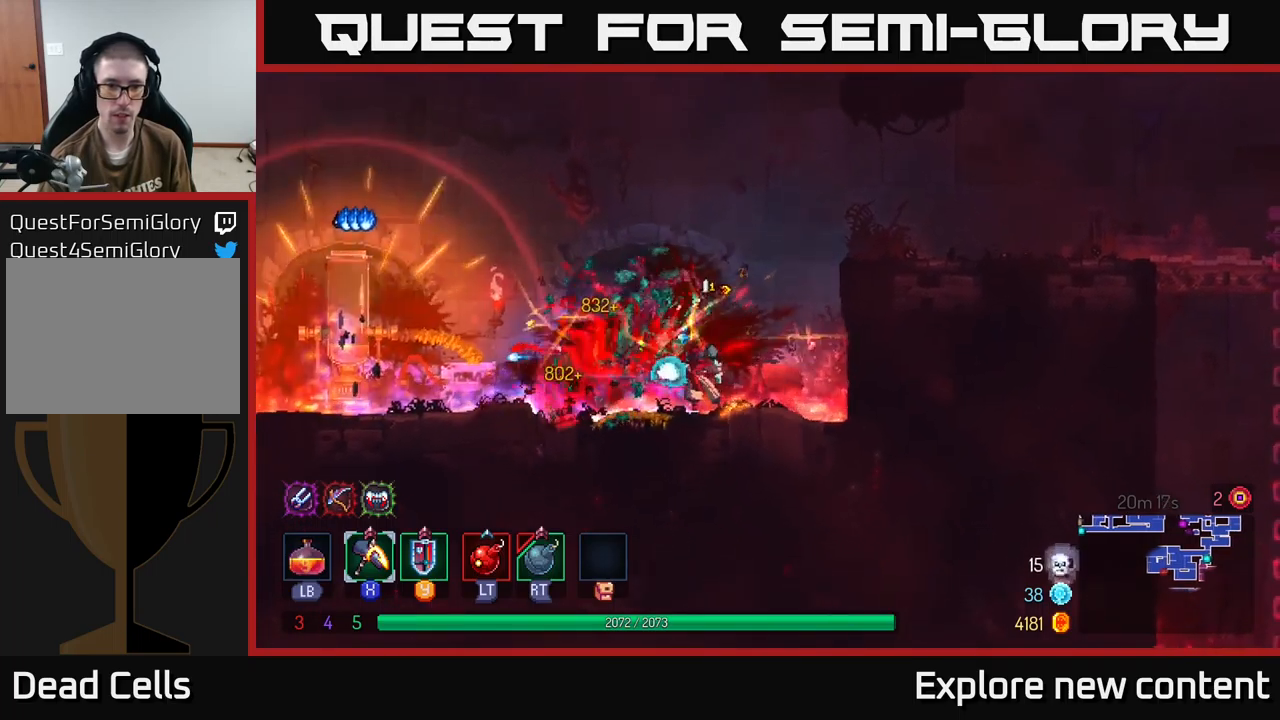
{"buttons": ["B"], "left_stick": "left", "right_stick": "center", "events": [[116, "left_stick", "left"], [450, "B", "down"]]}
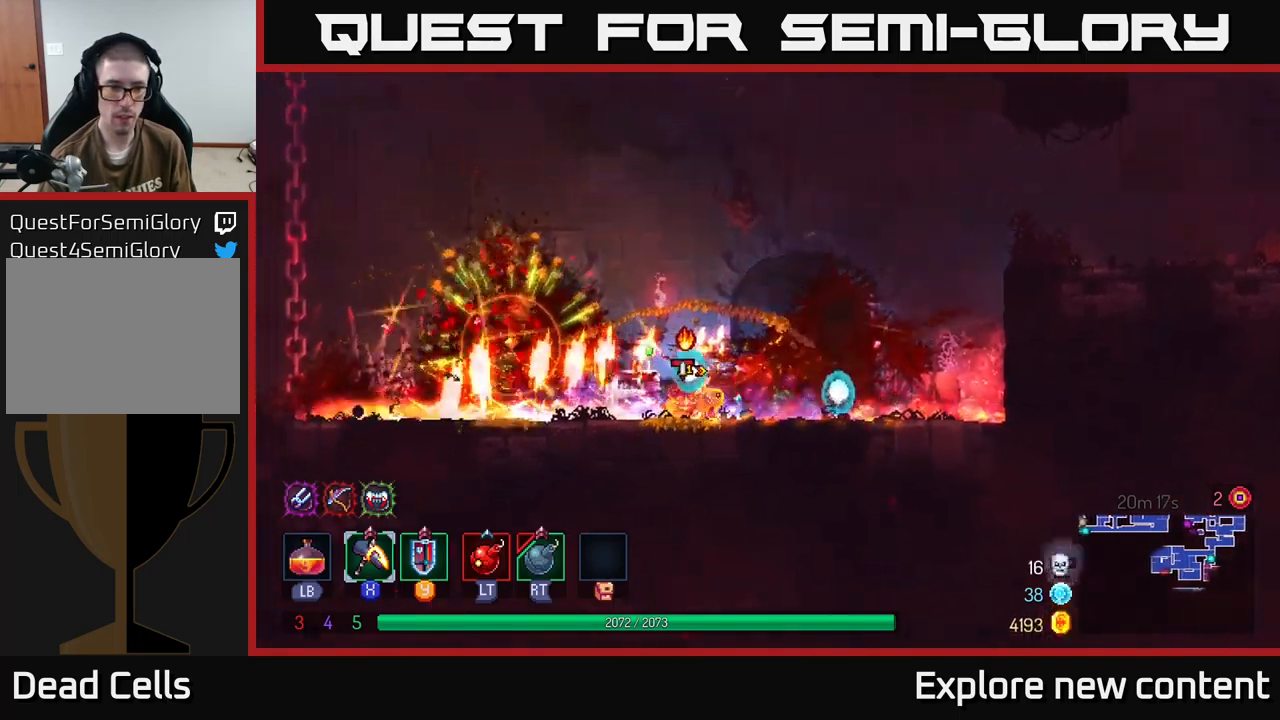
{"buttons": [], "left_stick": "center", "right_stick": "center", "events": [[83, "B", "up"], [433, "left_stick", "center"]]}
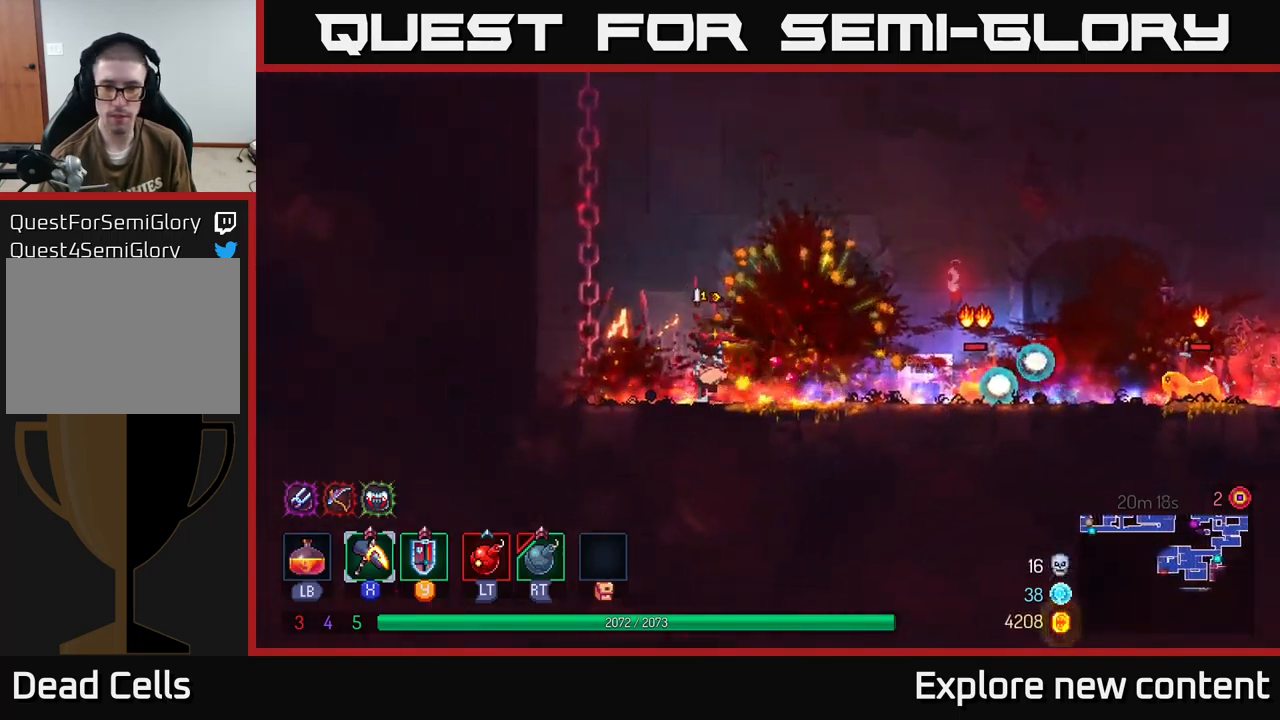
{"buttons": ["X"], "left_stick": "center", "right_stick": "center", "events": [[350, "X", "down"]]}
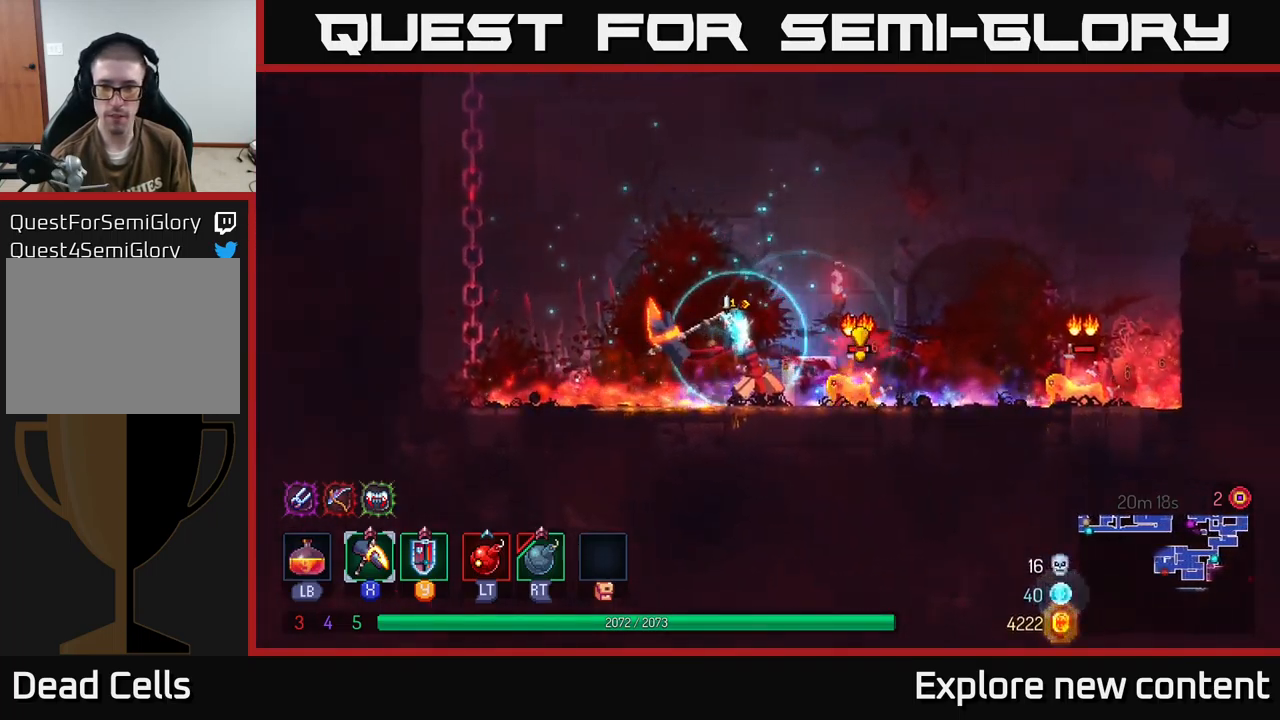
{"buttons": [], "left_stick": "center", "right_stick": "center", "events": [[366, "X", "up"]]}
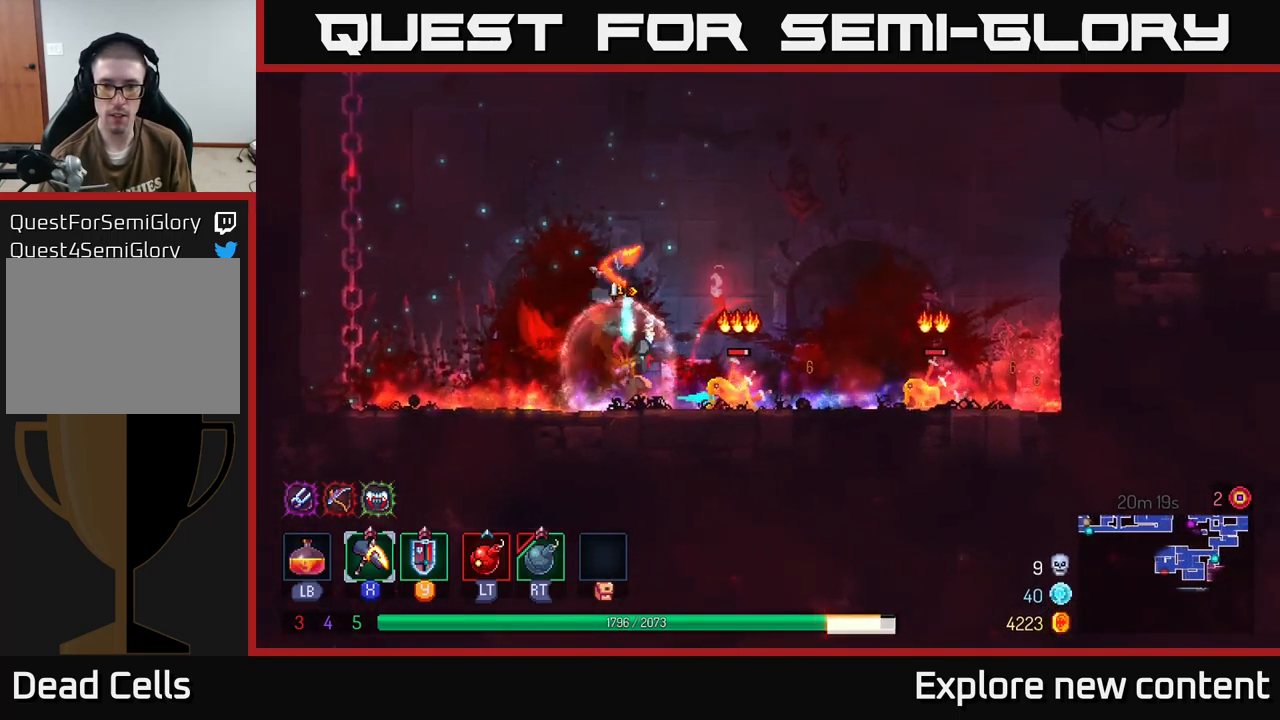
{"buttons": [], "left_stick": "left", "right_stick": "center", "events": [[83, "left_stick", "left"], [216, "left_stick", "center"], [500, "left_stick", "left"]]}
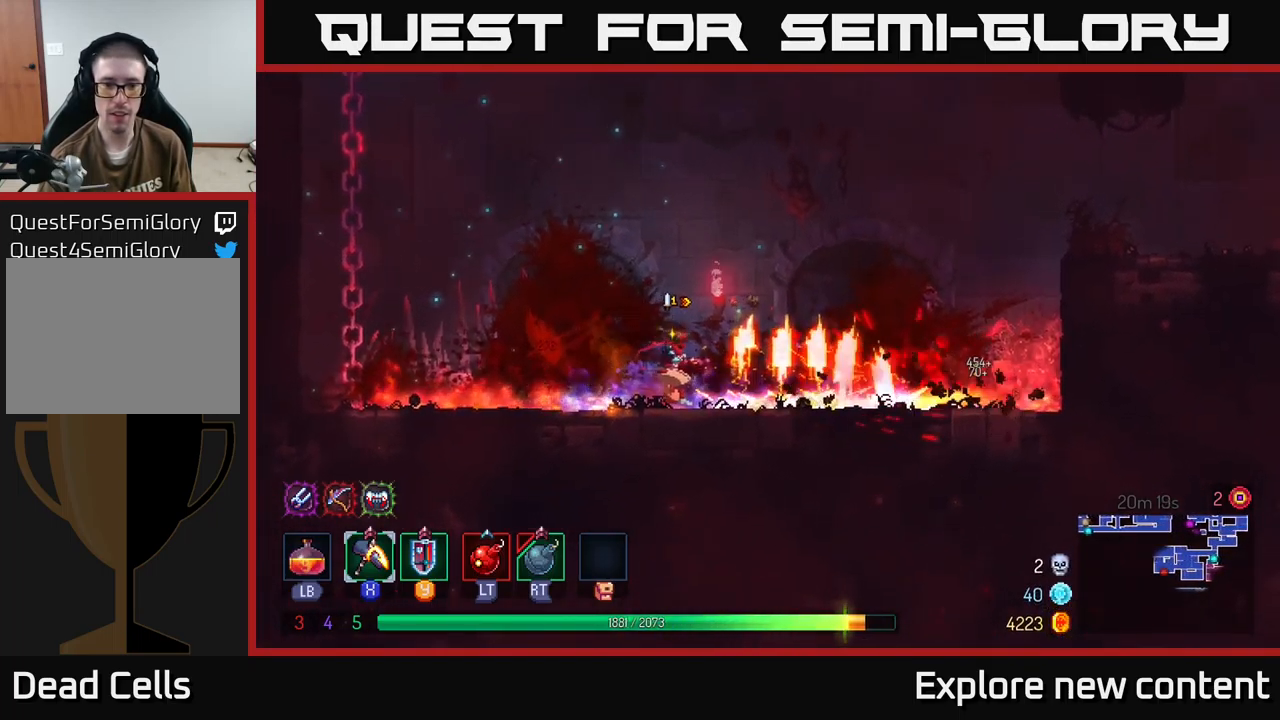
{"buttons": ["A"], "left_stick": "up-left", "right_stick": "center", "events": [[200, "B", "down"], [316, "B", "up"], [416, "A", "down"], [416, "left_stick", "up-left"]]}
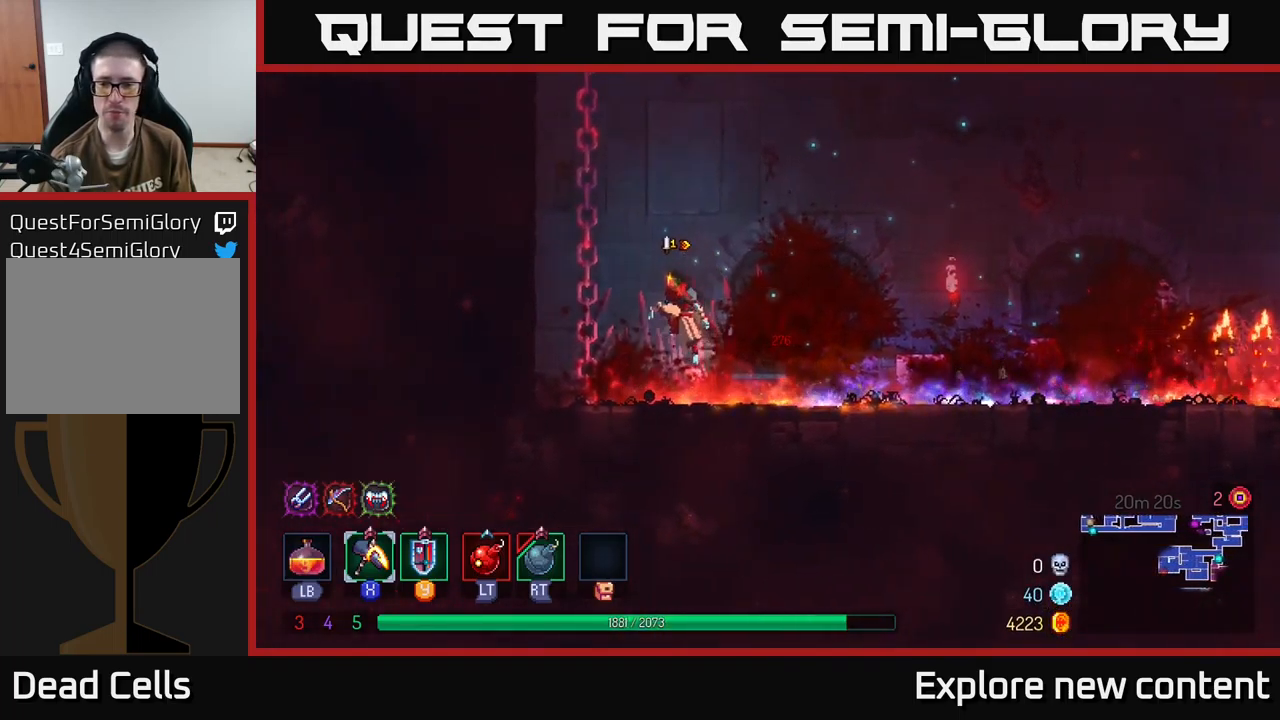
{"buttons": [], "left_stick": "up-left", "right_stick": "center", "events": [[66, "A", "up"], [133, "A", "down"], [283, "A", "up"]]}
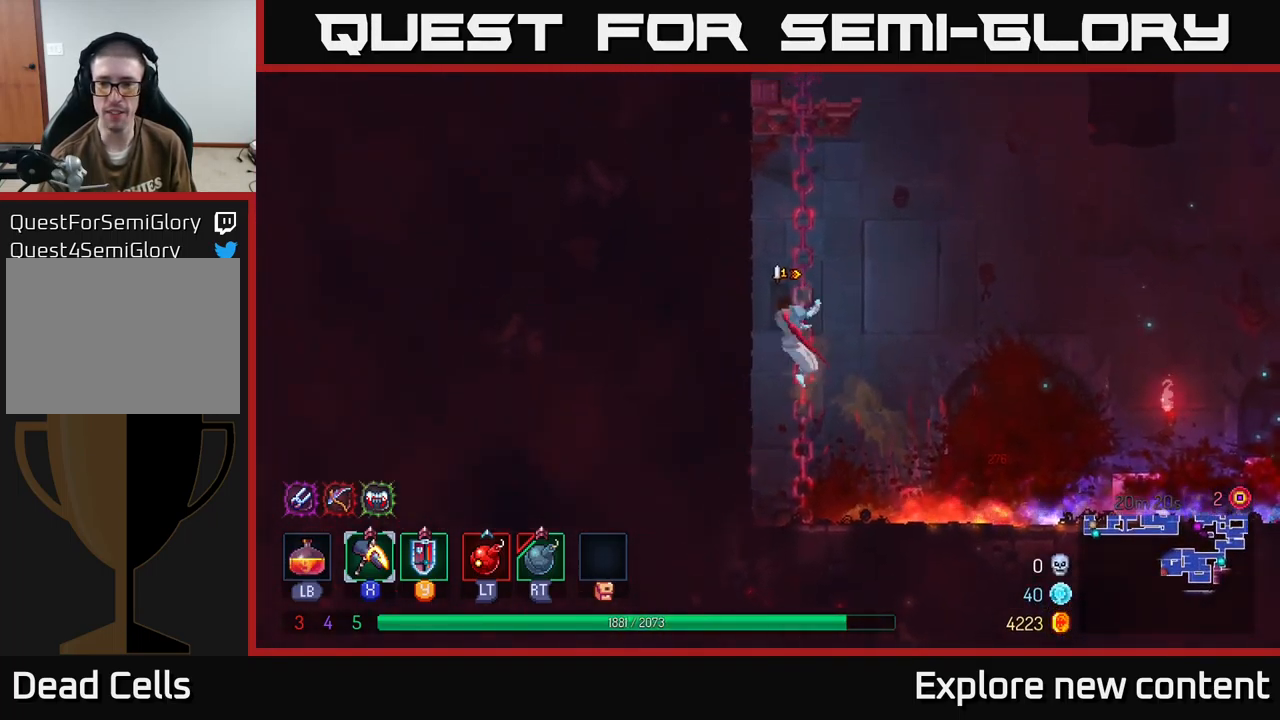
{"buttons": [], "left_stick": "up-left", "right_stick": "center", "events": [[149, "A", "down"], [249, "A", "up"], [316, "A", "down"], [499, "A", "up"]]}
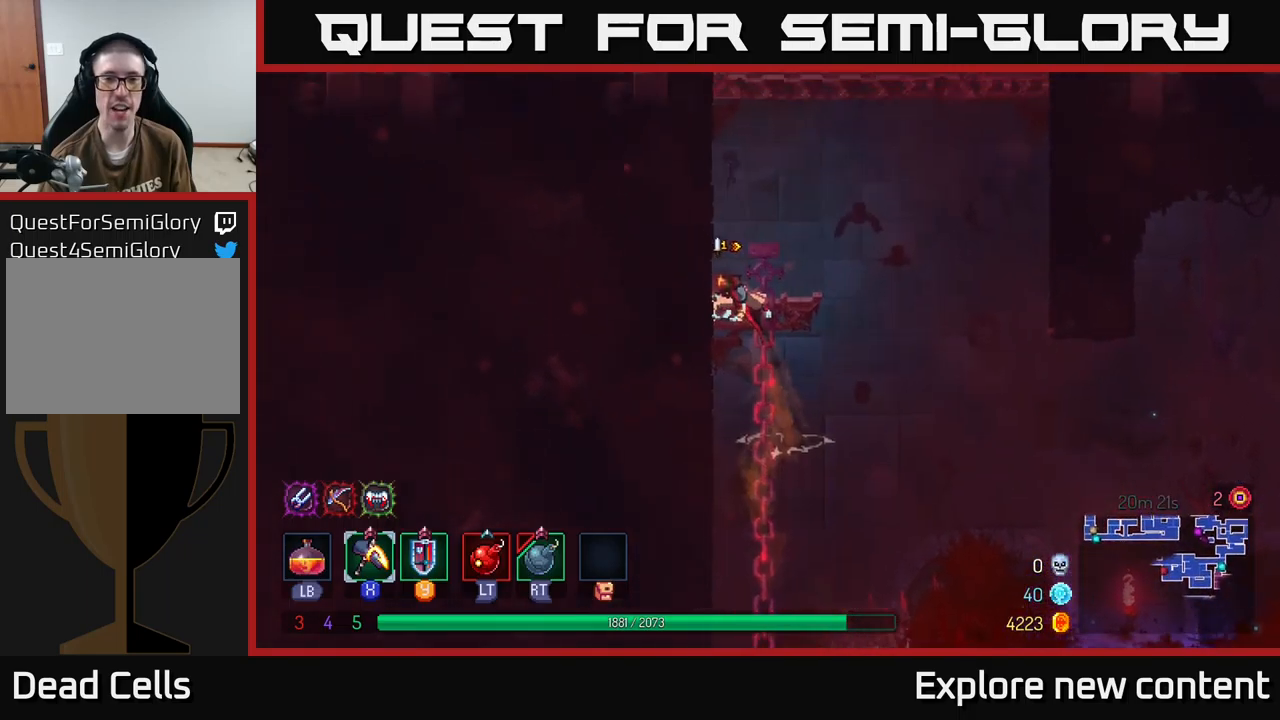
{"buttons": ["A"], "left_stick": "up", "right_stick": "center", "events": [[333, "left_stick", "up"], [467, "A", "down"]]}
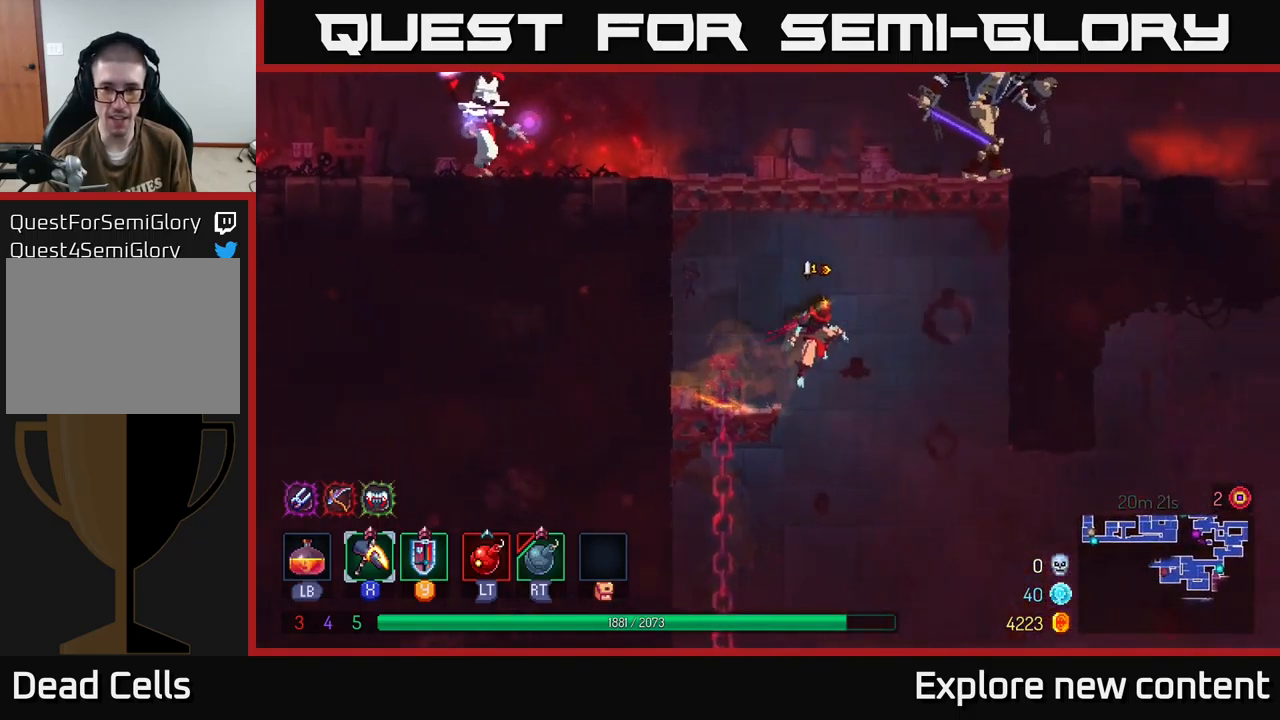
{"buttons": [], "left_stick": "up", "right_stick": "center", "events": [[100, "A", "up"], [200, "A", "down"], [450, "A", "up"]]}